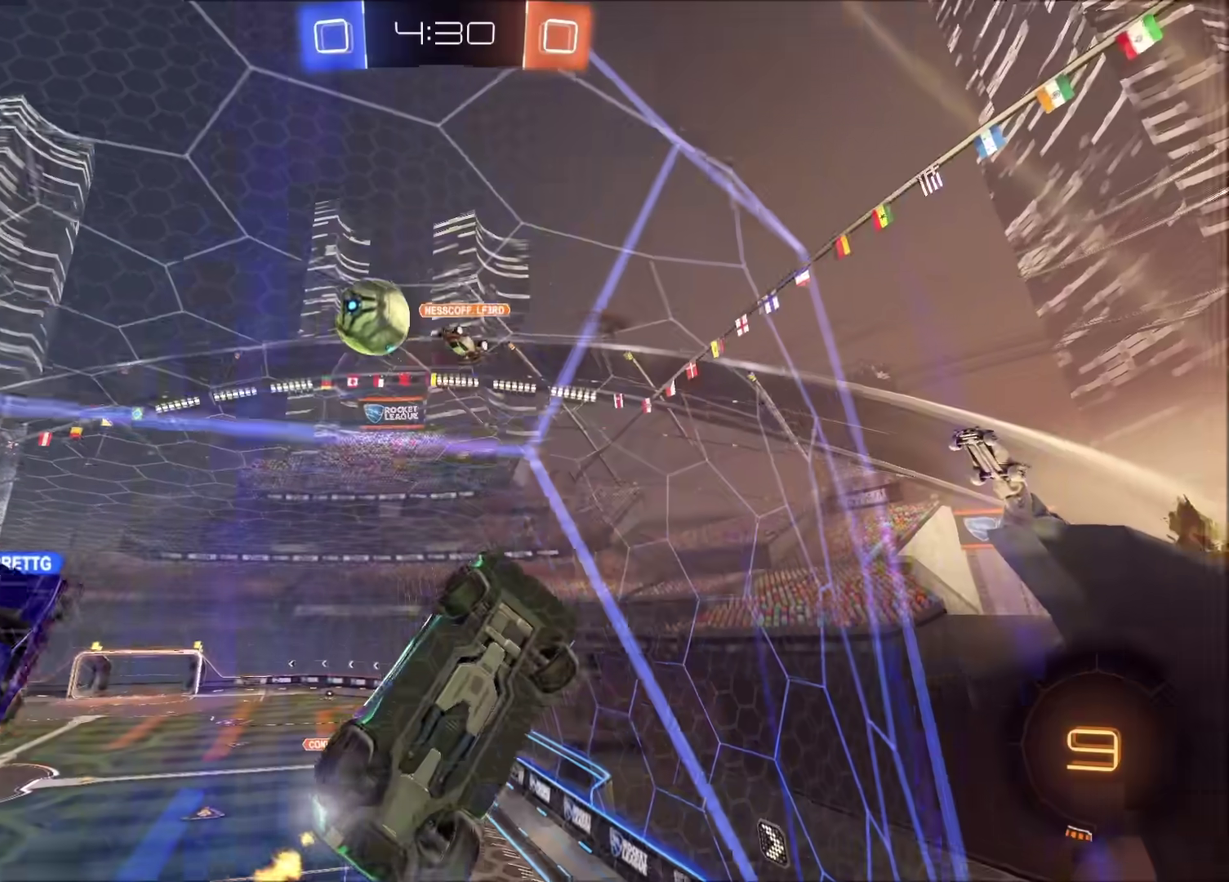
Gameplay with a controller (PlayStation layout); each line is a JSON object with the inputs held at the frame after it. "events" lists button and stick changes between this image and that frame as [ms after this image, input, new state], when the widget could be followed in between.
{"buttons": ["R2"], "left_stick": "left", "right_stick": "center", "events": []}
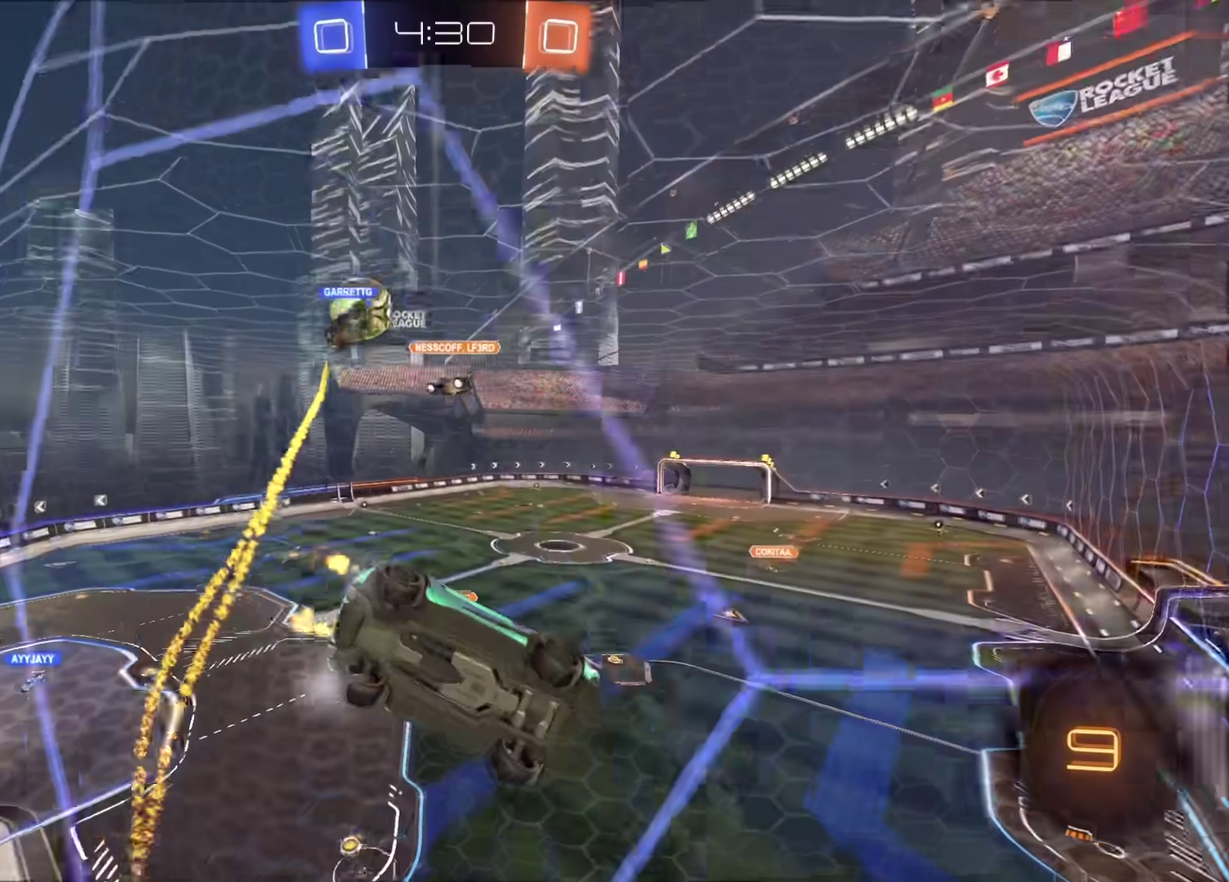
{"buttons": ["R2"], "left_stick": "center", "right_stick": "center", "events": [[233, "left_stick", "up-left"], [417, "left_stick", "center"]]}
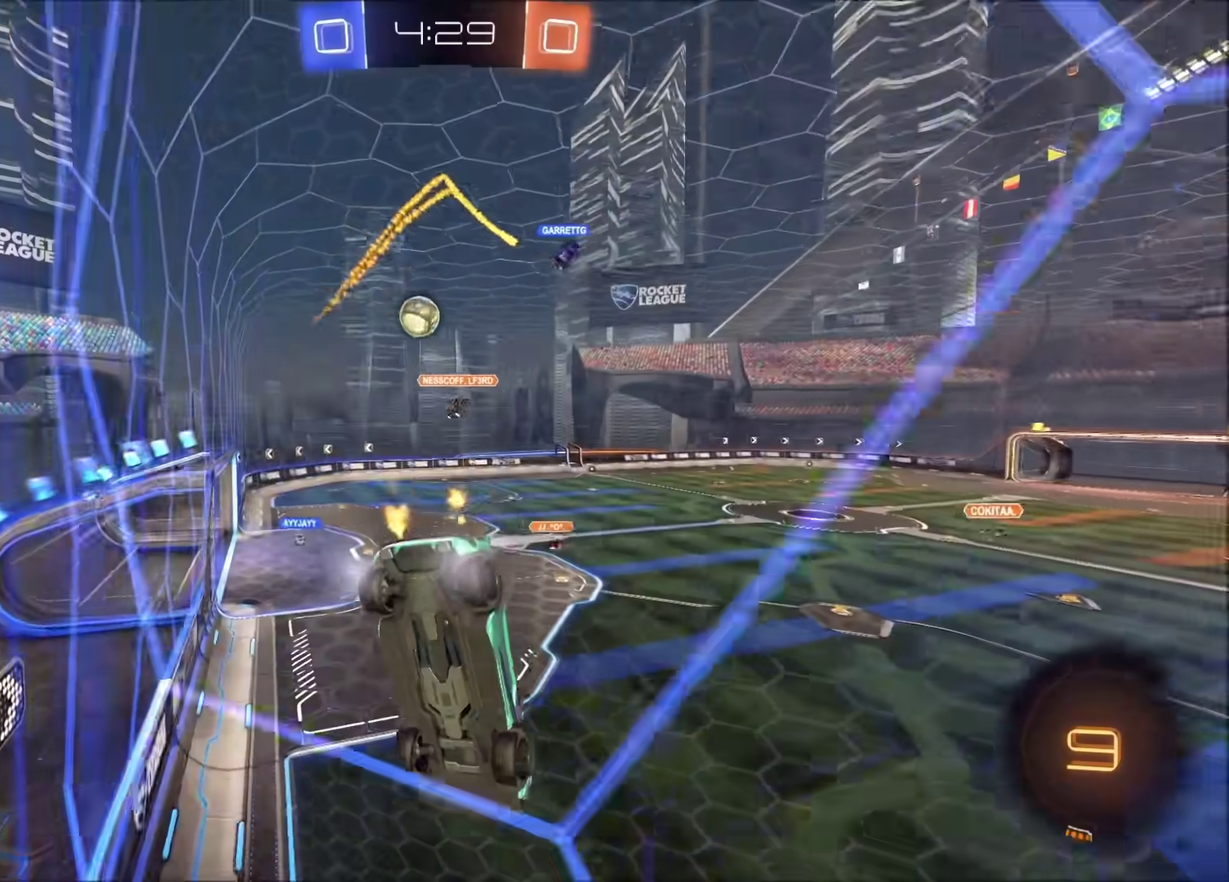
{"buttons": ["R2"], "left_stick": "center", "right_stick": "center", "events": [[17, "left_stick", "left"], [117, "left_stick", "center"], [300, "left_stick", "left"], [367, "left_stick", "center"]]}
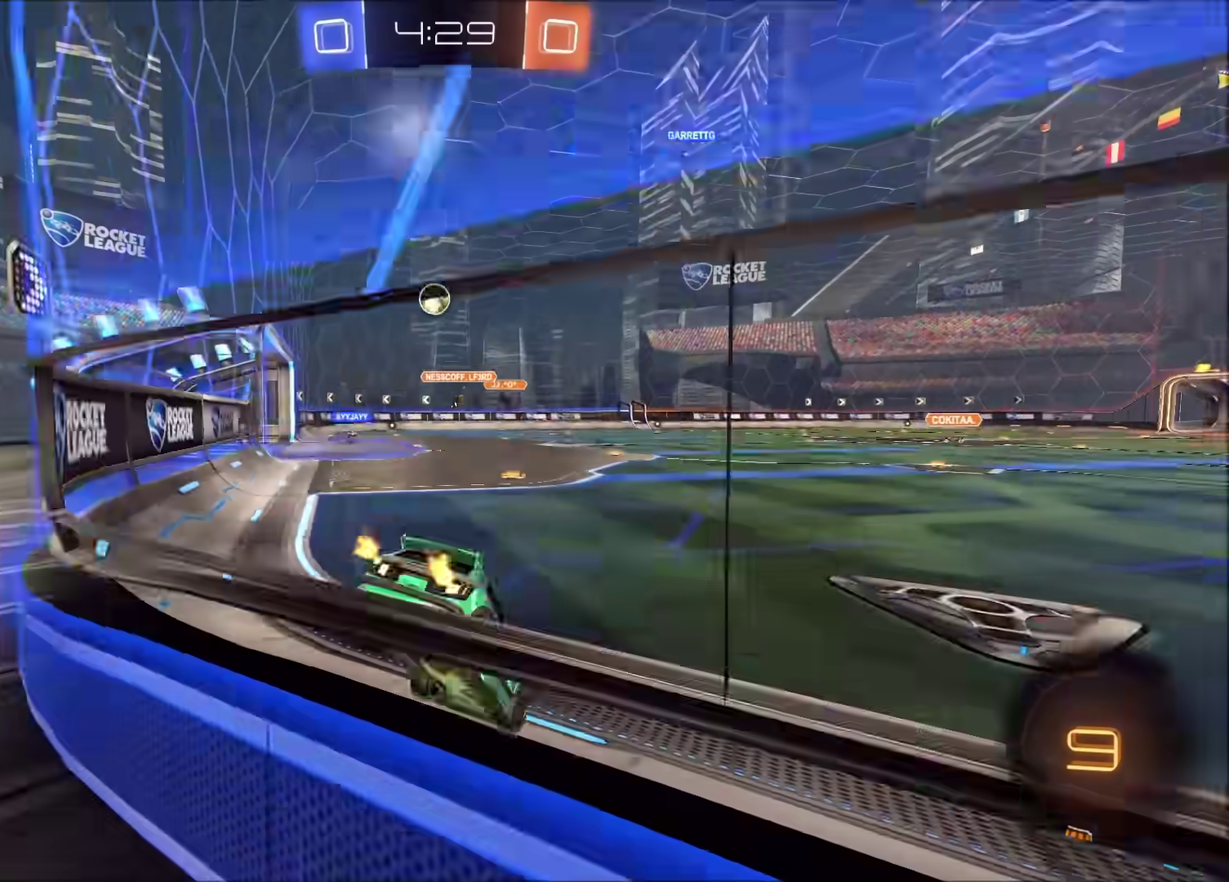
{"buttons": ["R2"], "left_stick": "center", "right_stick": "center", "events": [[233, "left_stick", "left"], [400, "left_stick", "center"]]}
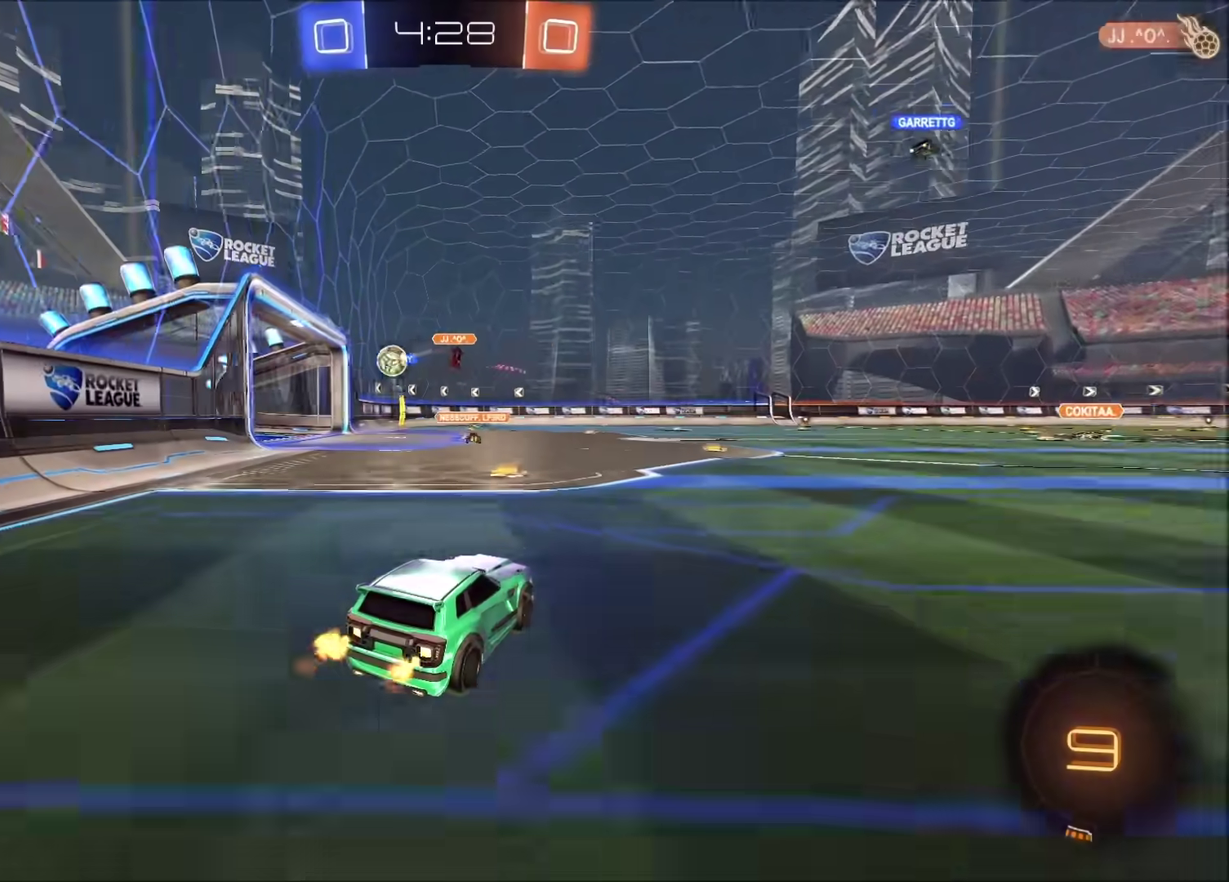
{"buttons": ["R2"], "left_stick": "center", "right_stick": "center", "events": [[17, "left_stick", "left"], [333, "left_stick", "center"]]}
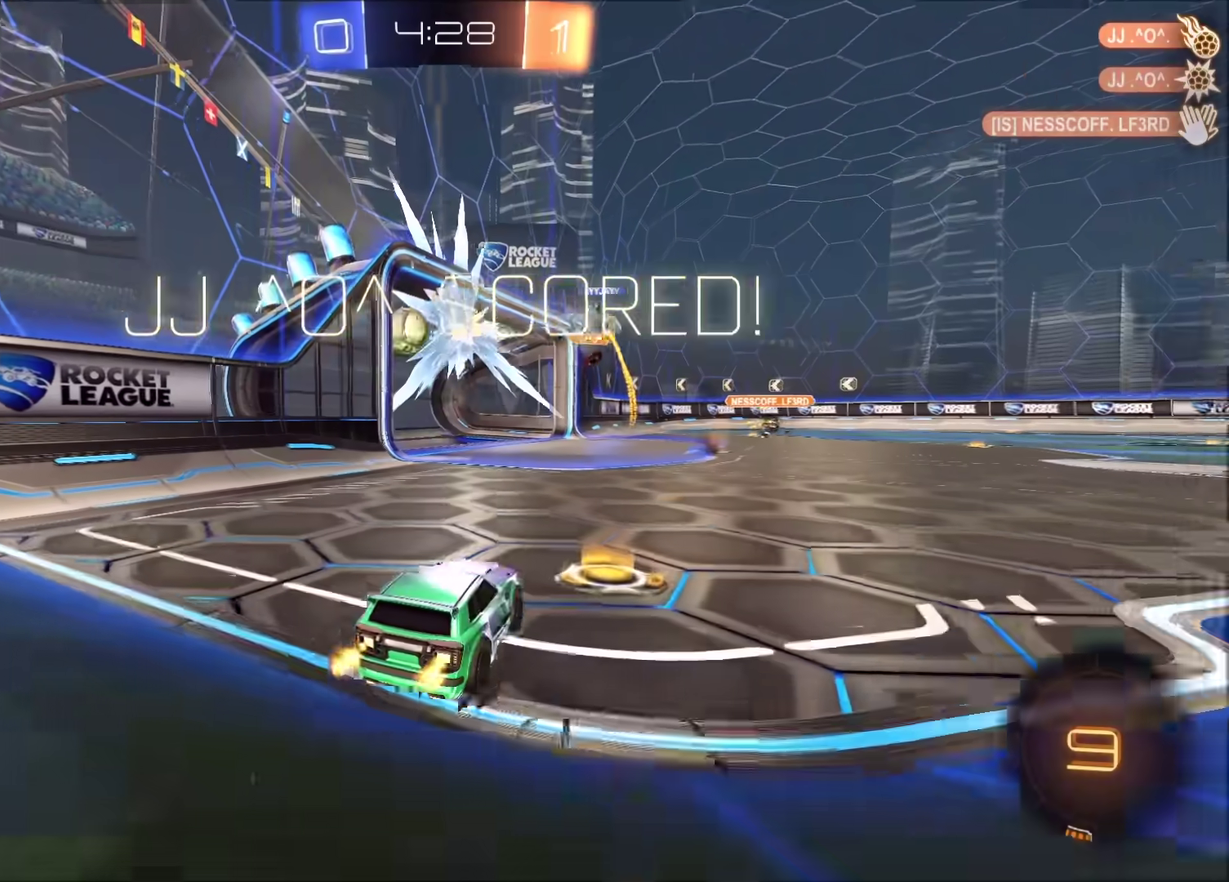
{"buttons": [], "left_stick": "right", "right_stick": "center", "events": [[200, "R2", "up"], [283, "TRIANGLE", "down"], [400, "TRIANGLE", "up"], [400, "left_stick", "right"]]}
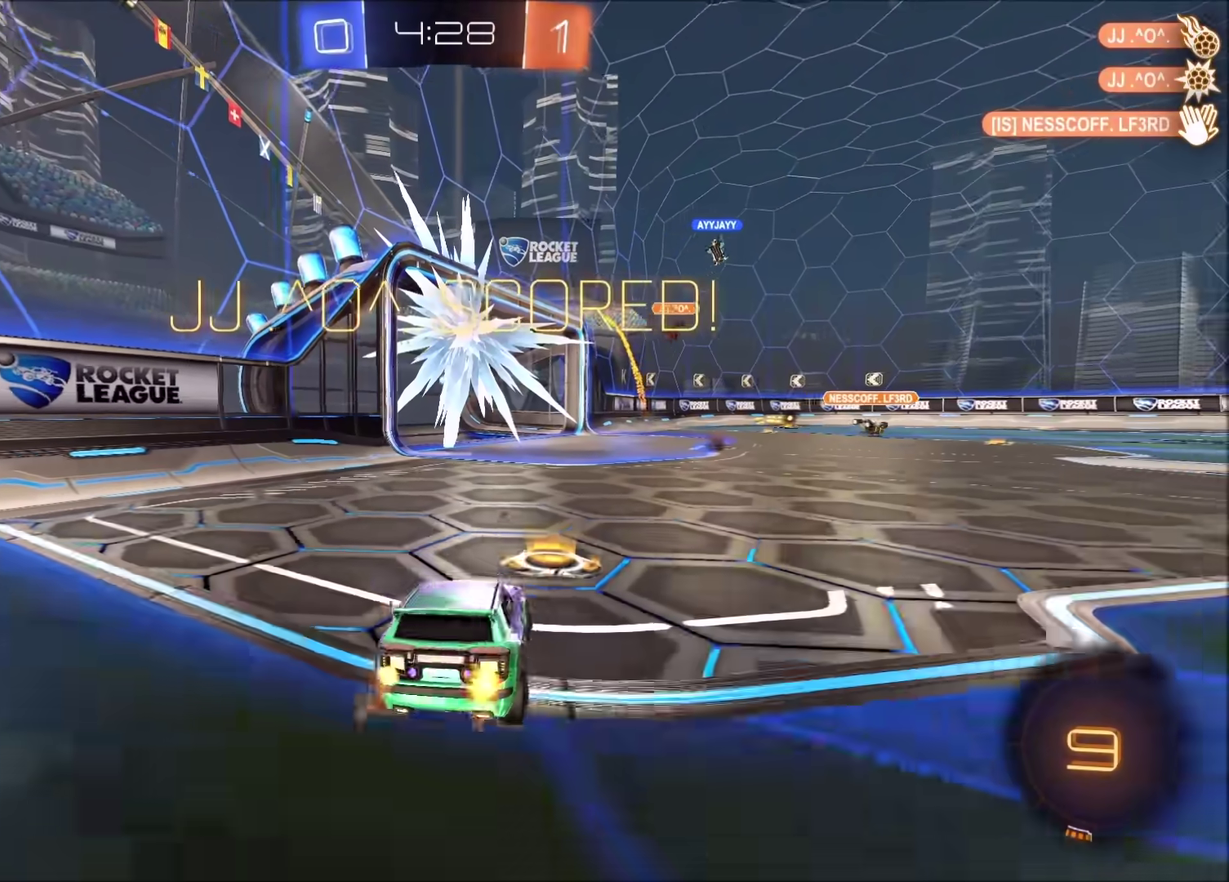
{"buttons": ["CROSS"], "left_stick": "down", "right_stick": "center", "events": [[283, "left_stick", "down-right"], [317, "CROSS", "down"], [333, "left_stick", "down"]]}
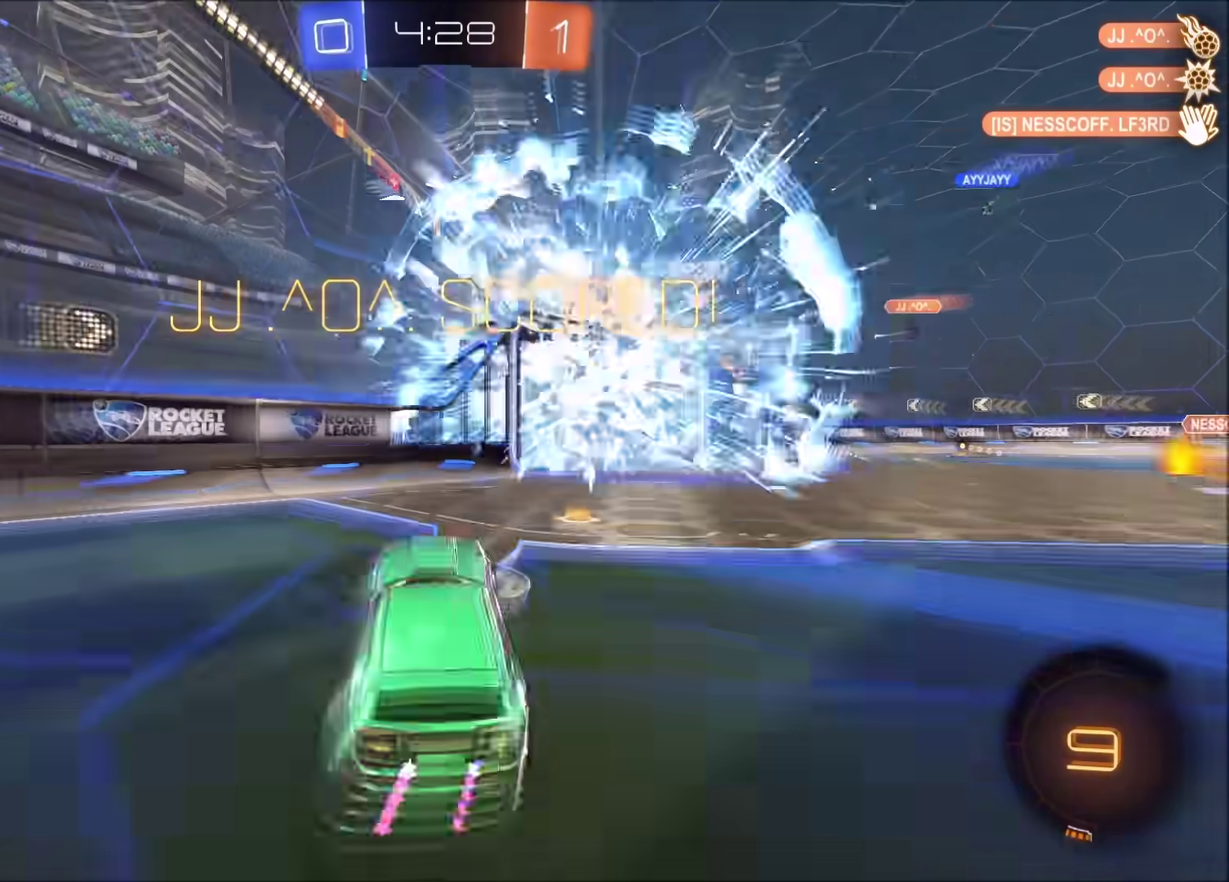
{"buttons": ["CIRCLE"], "left_stick": "up-right", "right_stick": "center", "events": [[67, "CROSS", "up"], [117, "TRIANGLE", "down"], [217, "TRIANGLE", "up"], [267, "left_stick", "center"], [317, "CIRCLE", "down"], [317, "left_stick", "up"], [467, "left_stick", "up-right"]]}
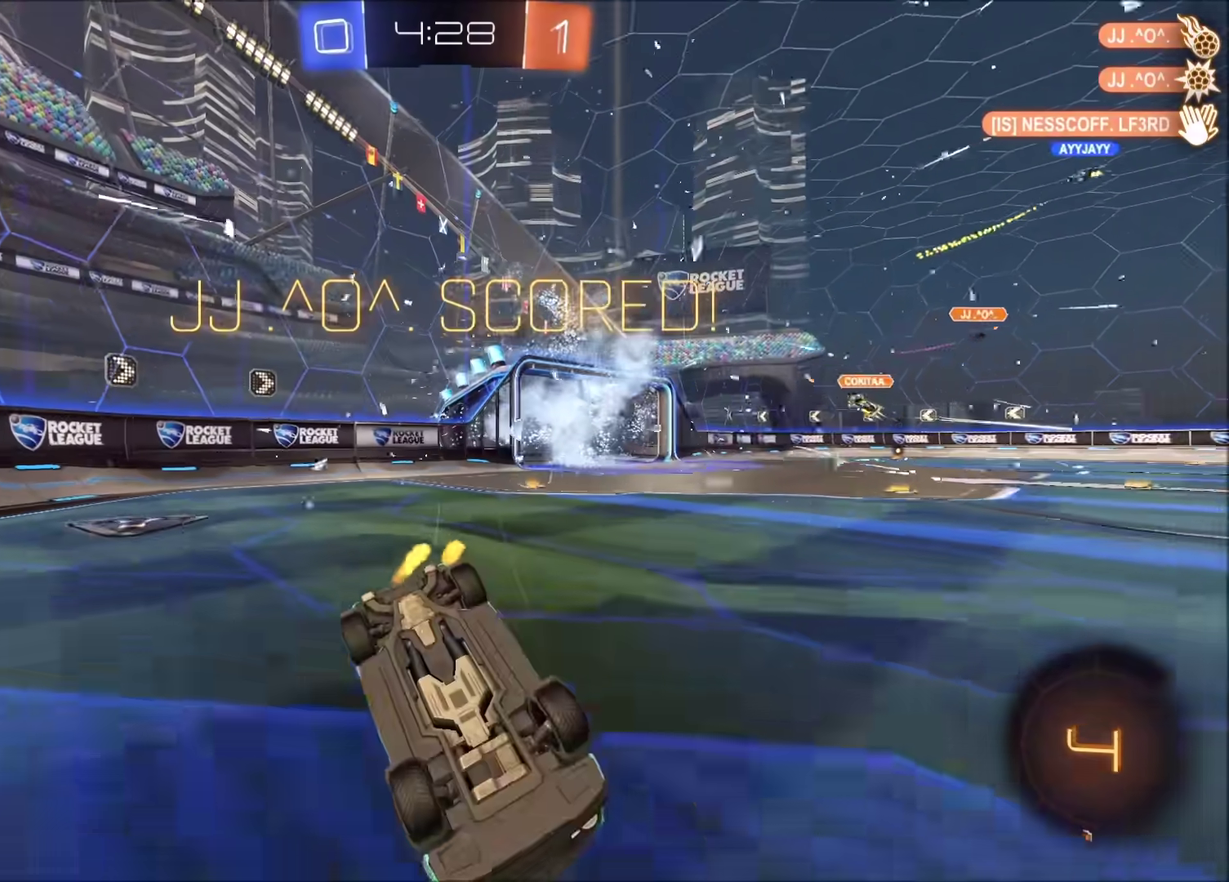
{"buttons": ["CIRCLE", "R2"], "left_stick": "center", "right_stick": "center", "events": [[117, "R2", "down"], [117, "TRIANGLE", "down"], [300, "TRIANGLE", "up"], [367, "TRIANGLE", "down"], [450, "left_stick", "center"], [500, "TRIANGLE", "up"]]}
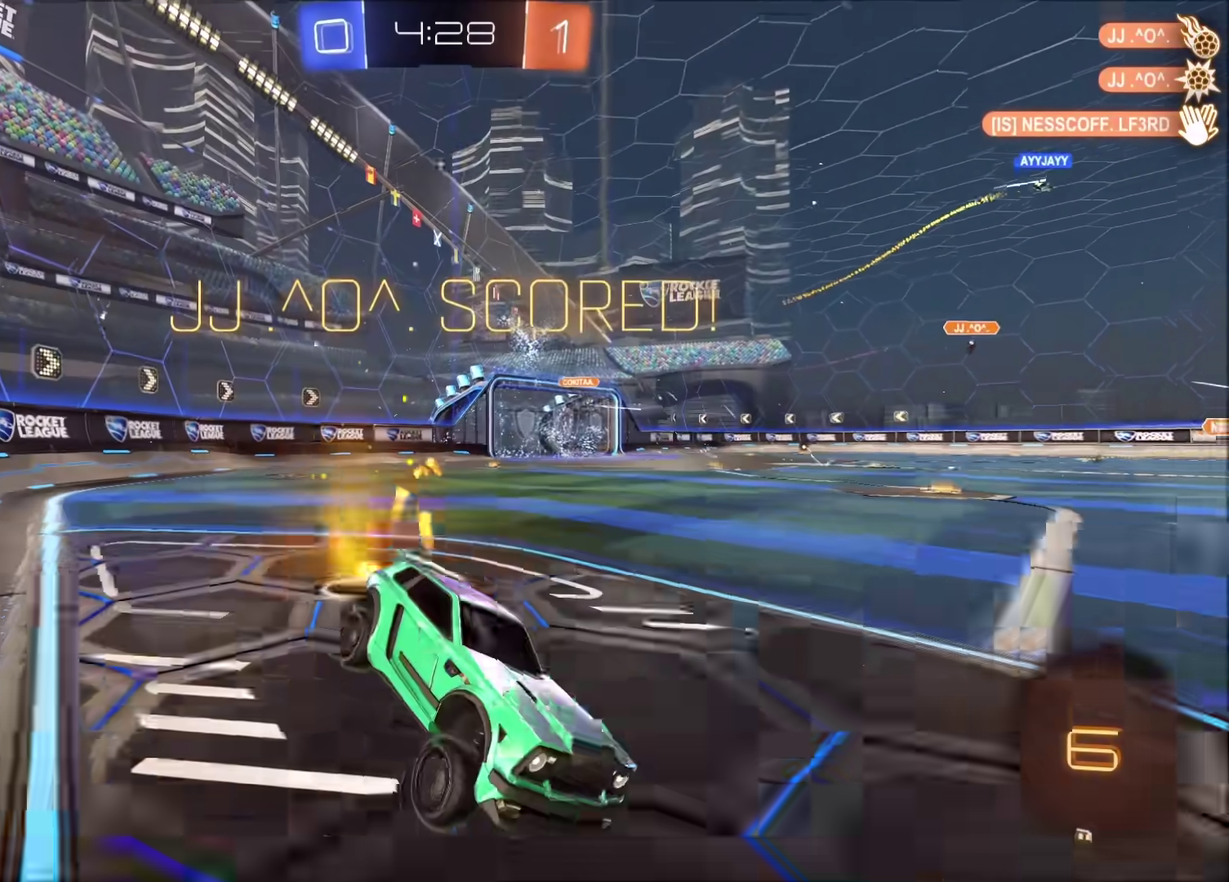
{"buttons": ["CROSS", "CIRCLE", "R2"], "left_stick": "down", "right_stick": "center", "events": [[50, "left_stick", "left"], [250, "CROSS", "down"], [317, "CROSS", "up"], [383, "left_stick", "up-right"], [400, "CROSS", "down"], [483, "left_stick", "down"]]}
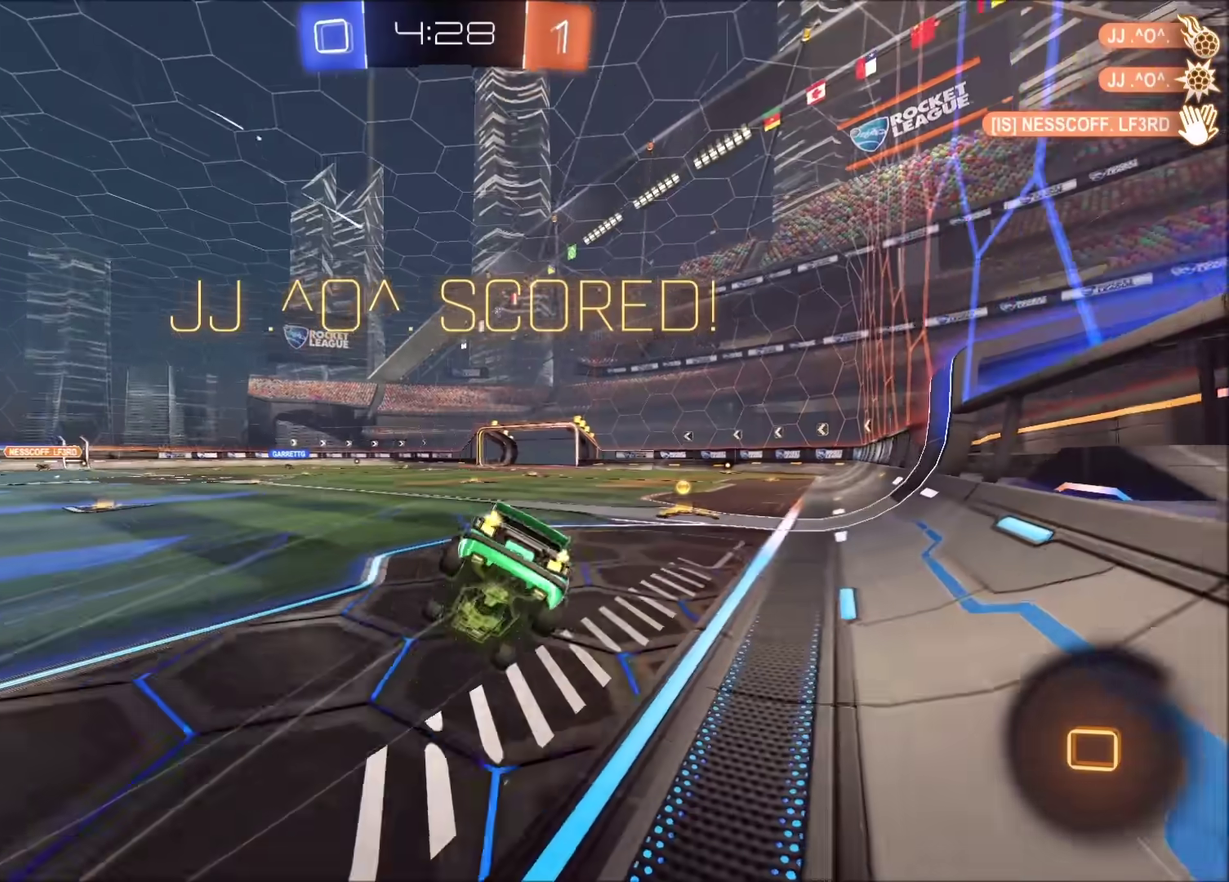
{"buttons": ["CIRCLE"], "left_stick": "down-right", "right_stick": "center", "events": [[17, "CROSS", "up"], [217, "R2", "up"], [333, "left_stick", "down-right"]]}
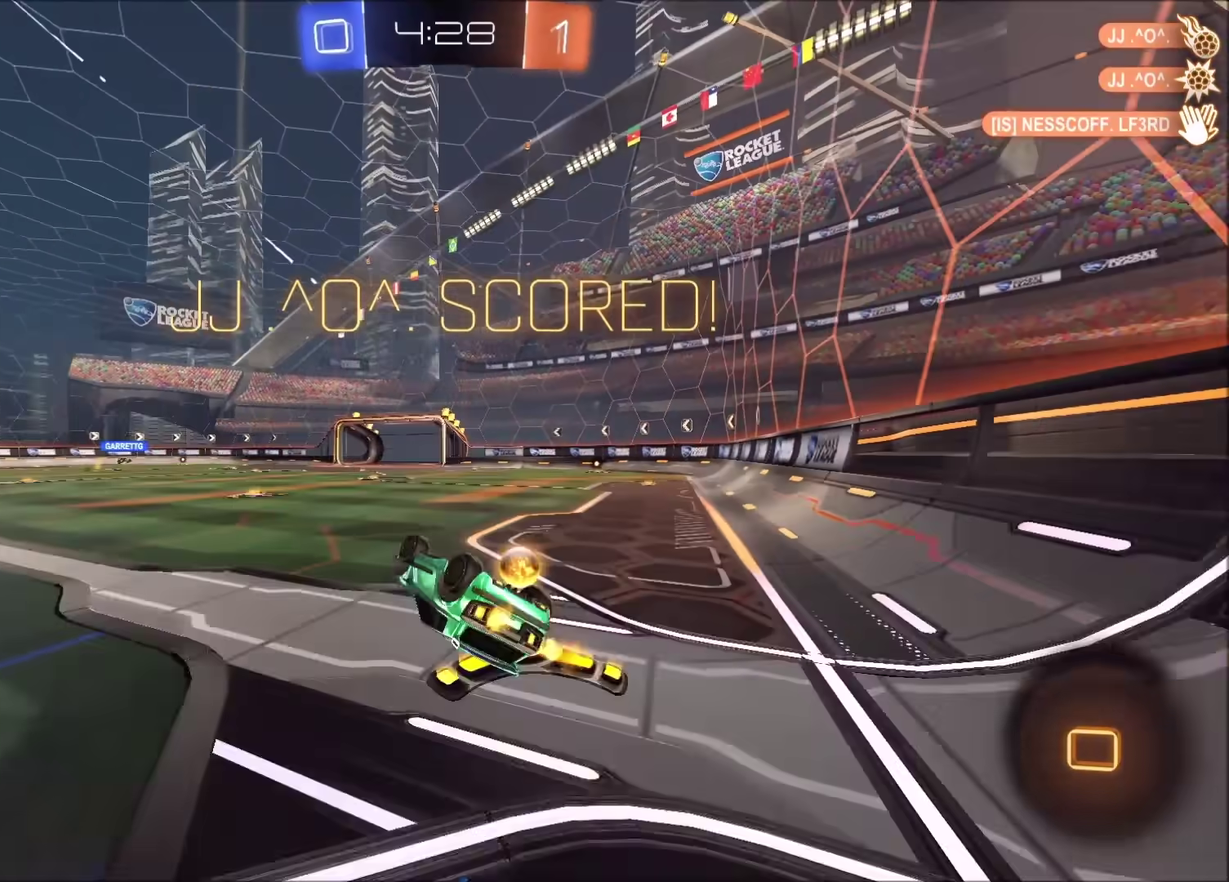
{"buttons": [], "left_stick": "up-right", "right_stick": "center", "events": [[167, "CIRCLE", "up"], [233, "left_stick", "right"], [467, "left_stick", "up-right"]]}
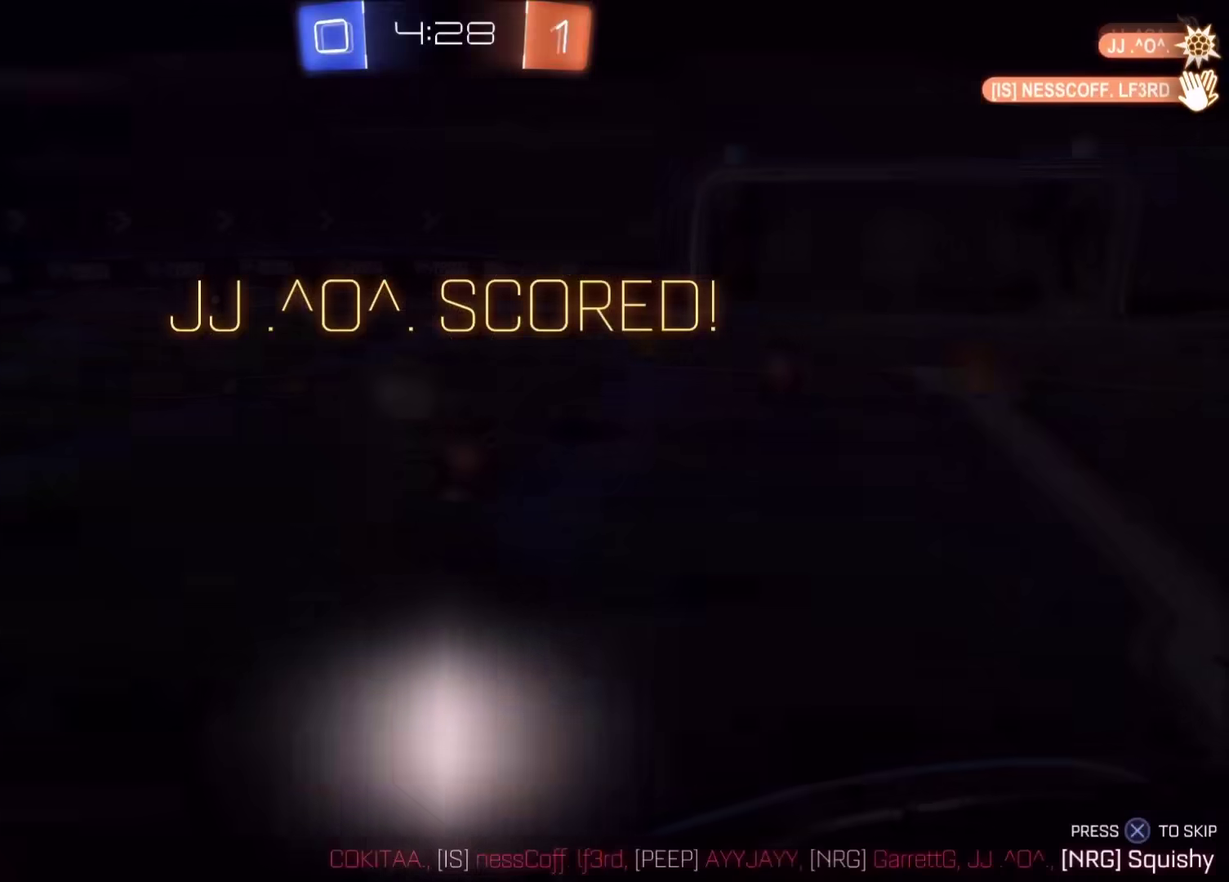
{"buttons": [], "left_stick": "center", "right_stick": "center", "events": [[17, "left_stick", "center"]]}
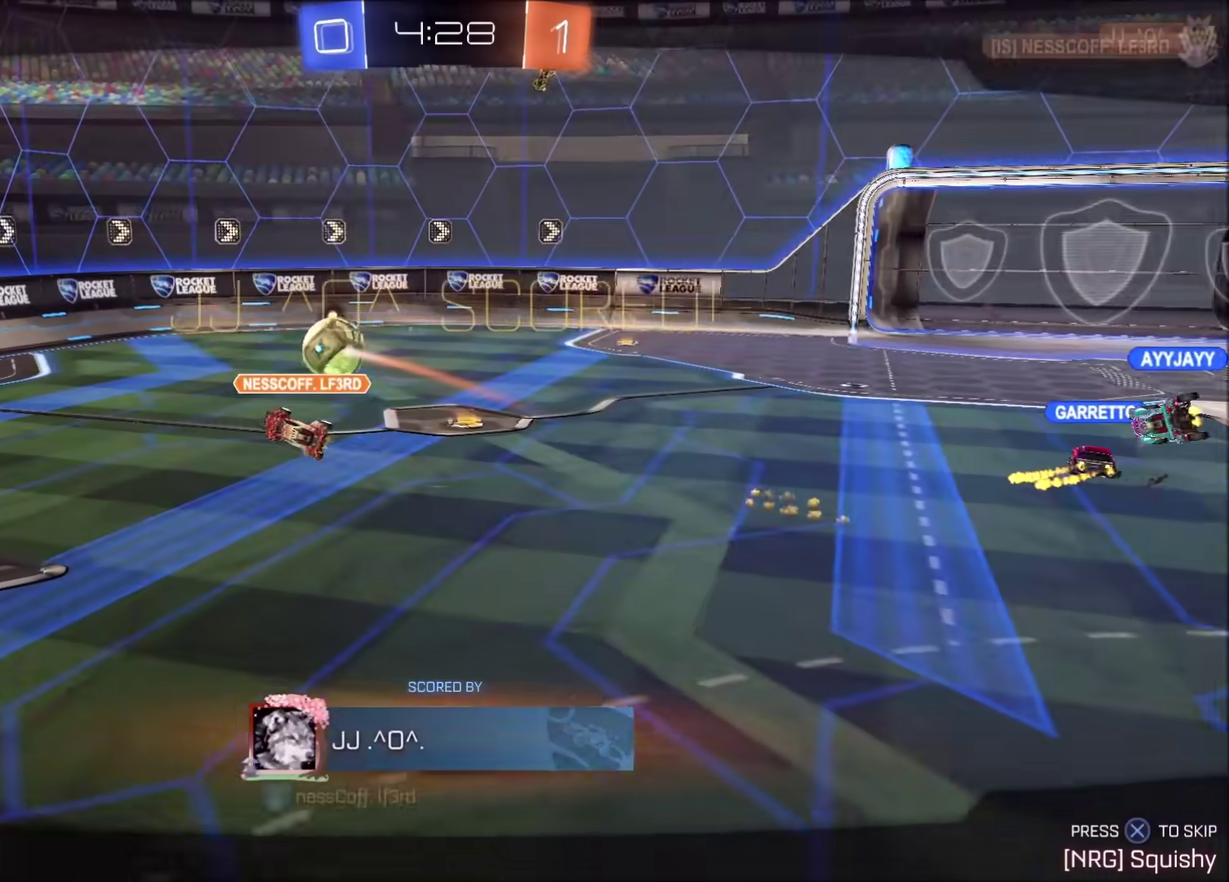
{"buttons": [], "left_stick": "center", "right_stick": "center", "events": [[17, "CROSS", "down"], [150, "CROSS", "up"]]}
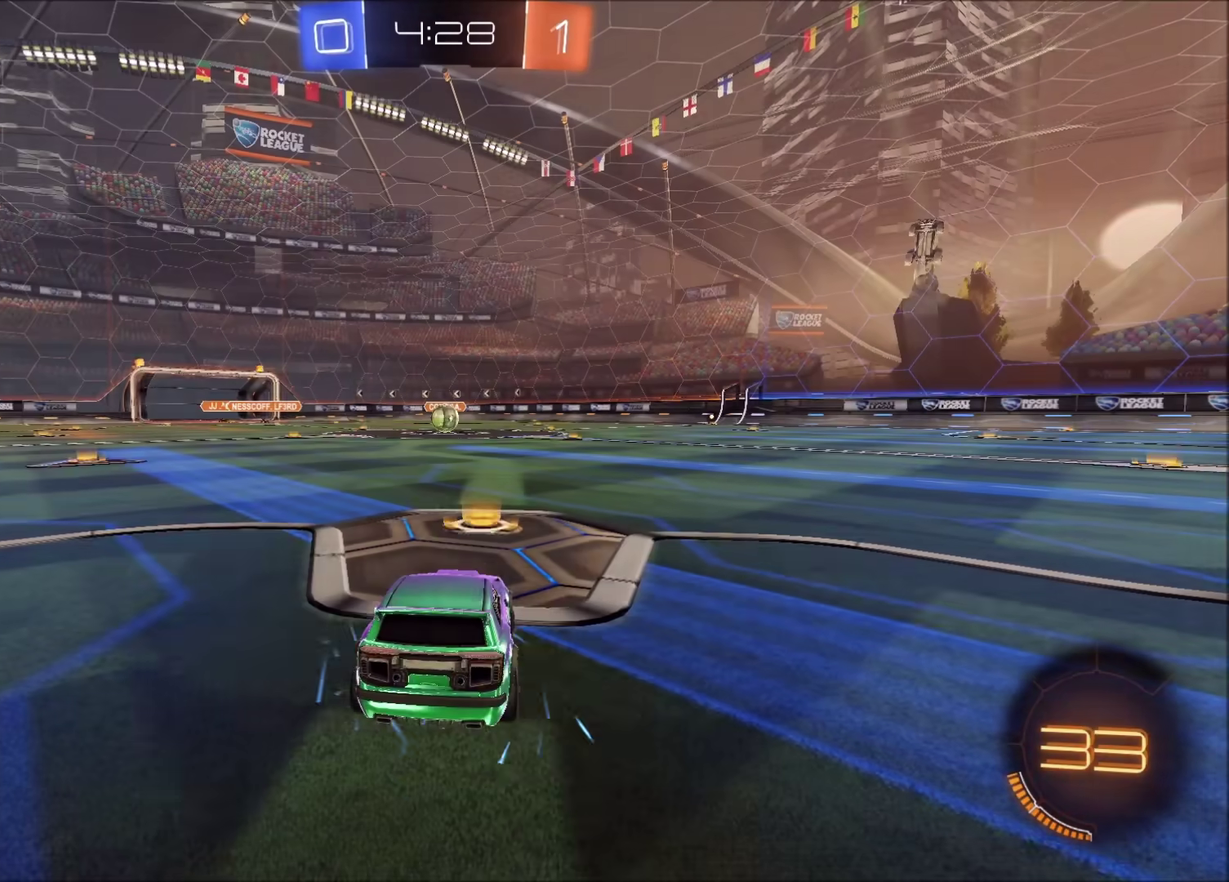
{"buttons": ["CIRCLE"], "left_stick": "center", "right_stick": "center", "events": [[367, "CIRCLE", "down"]]}
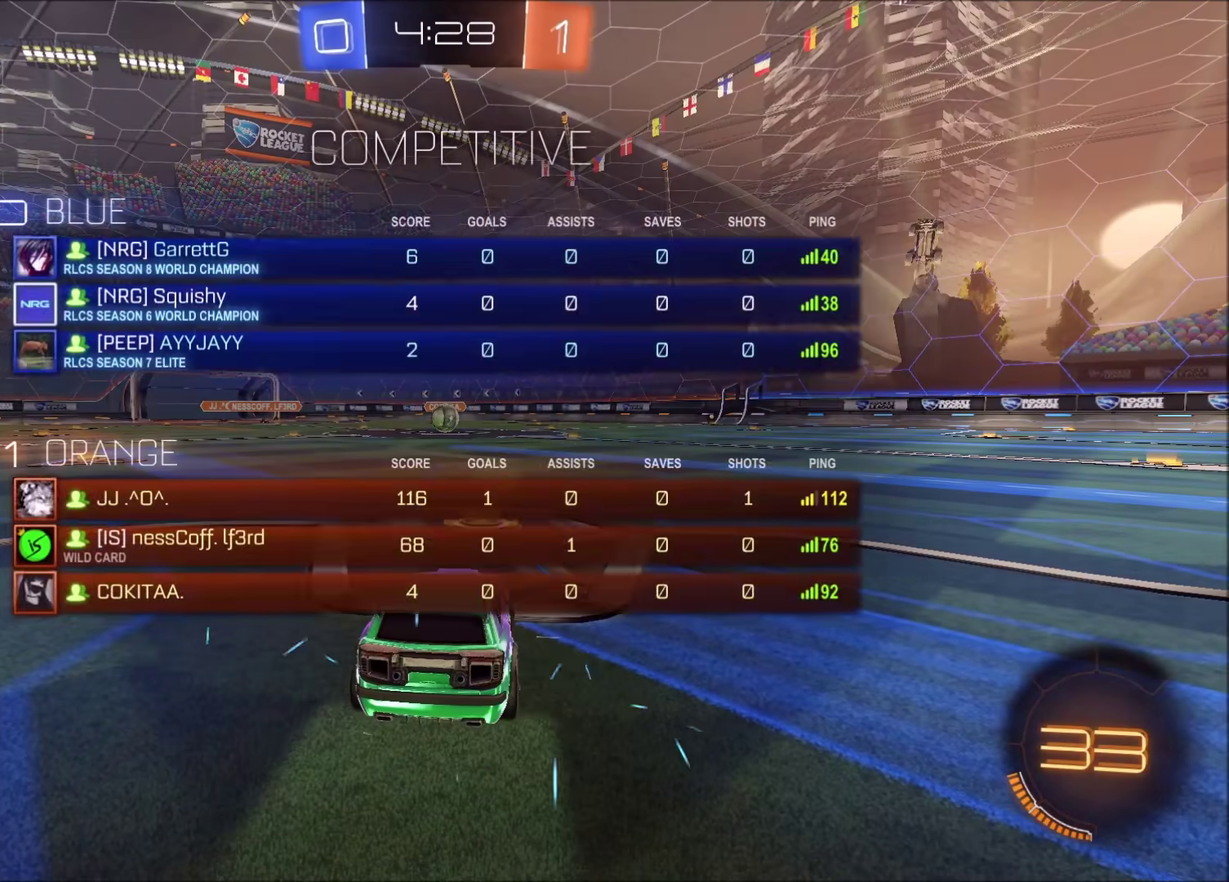
{"buttons": ["CIRCLE"], "left_stick": "center", "right_stick": "center", "events": []}
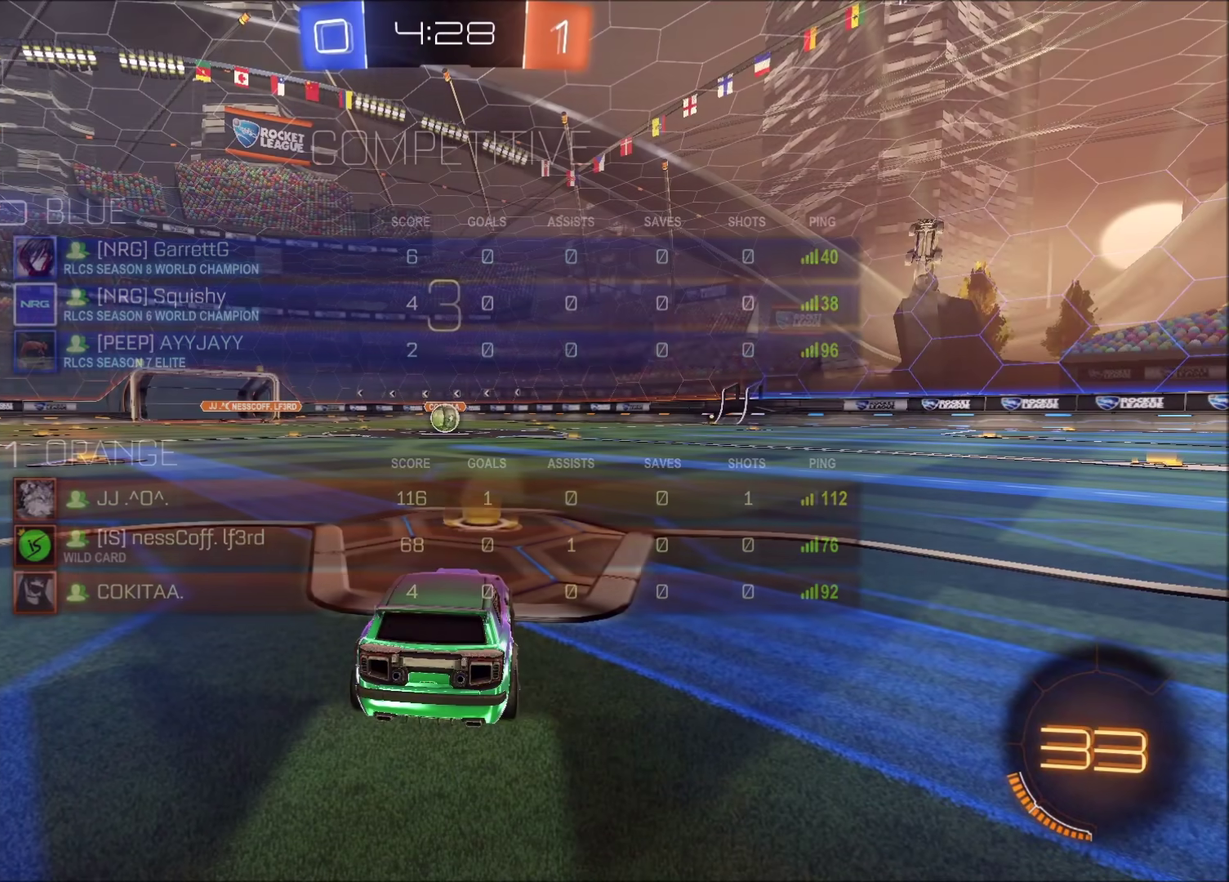
{"buttons": ["CIRCLE"], "left_stick": "center", "right_stick": "center", "events": []}
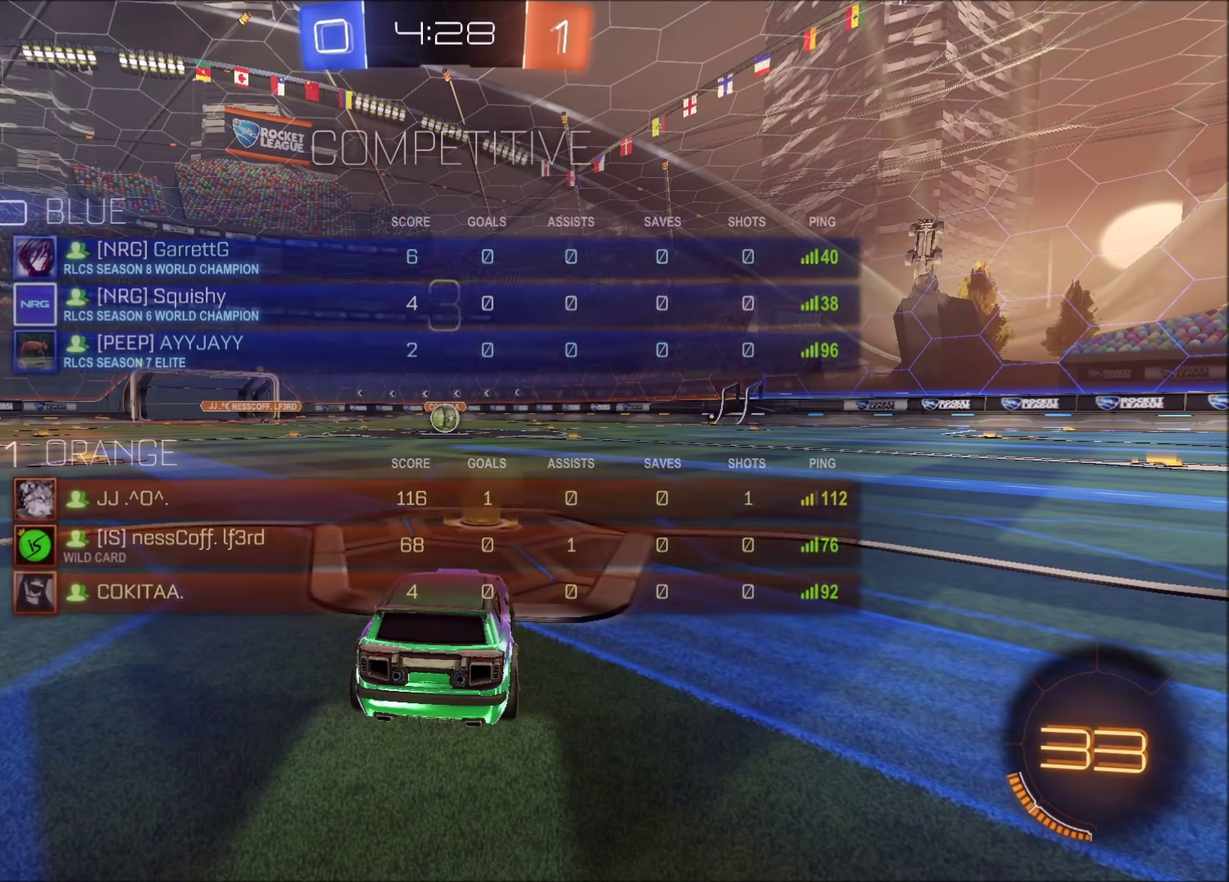
{"buttons": ["CIRCLE"], "left_stick": "center", "right_stick": "center", "events": []}
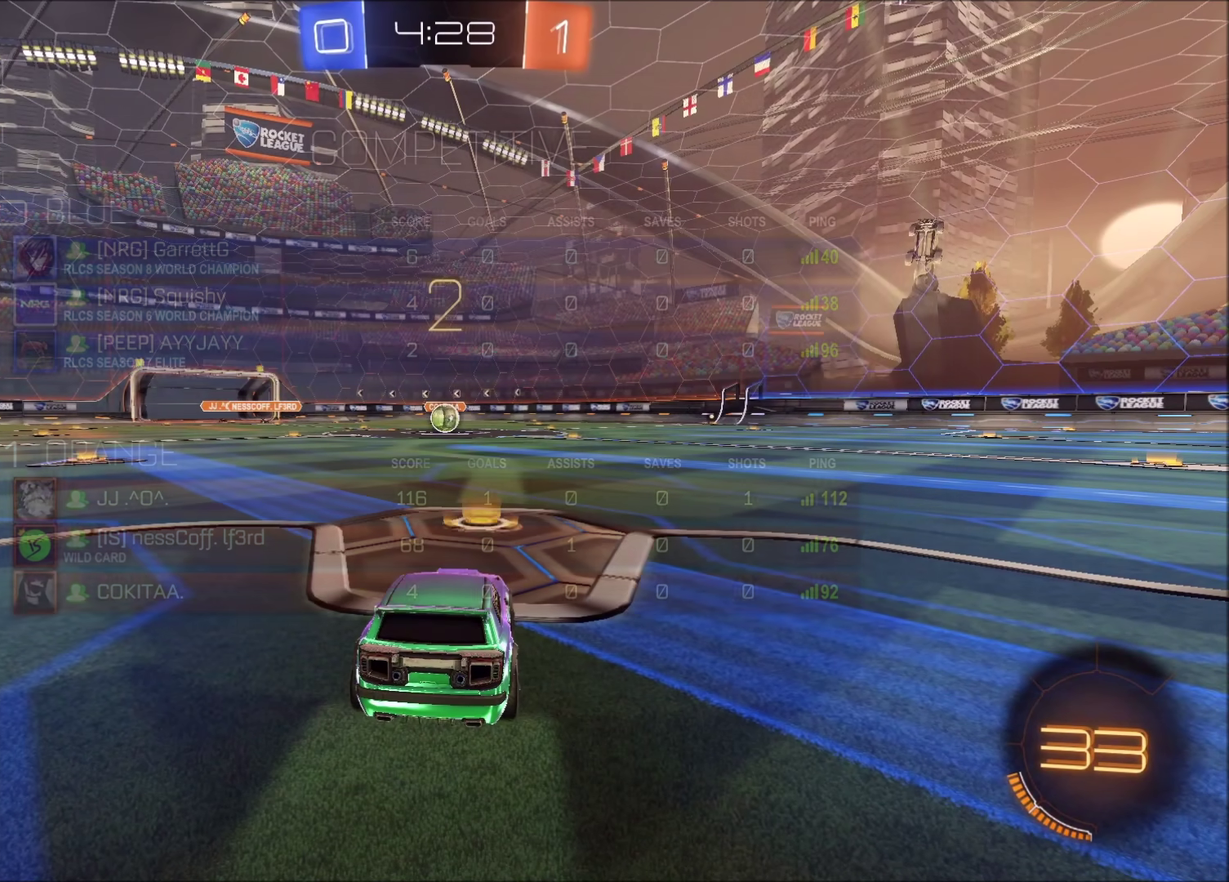
{"buttons": ["CIRCLE"], "left_stick": "center", "right_stick": "center", "events": []}
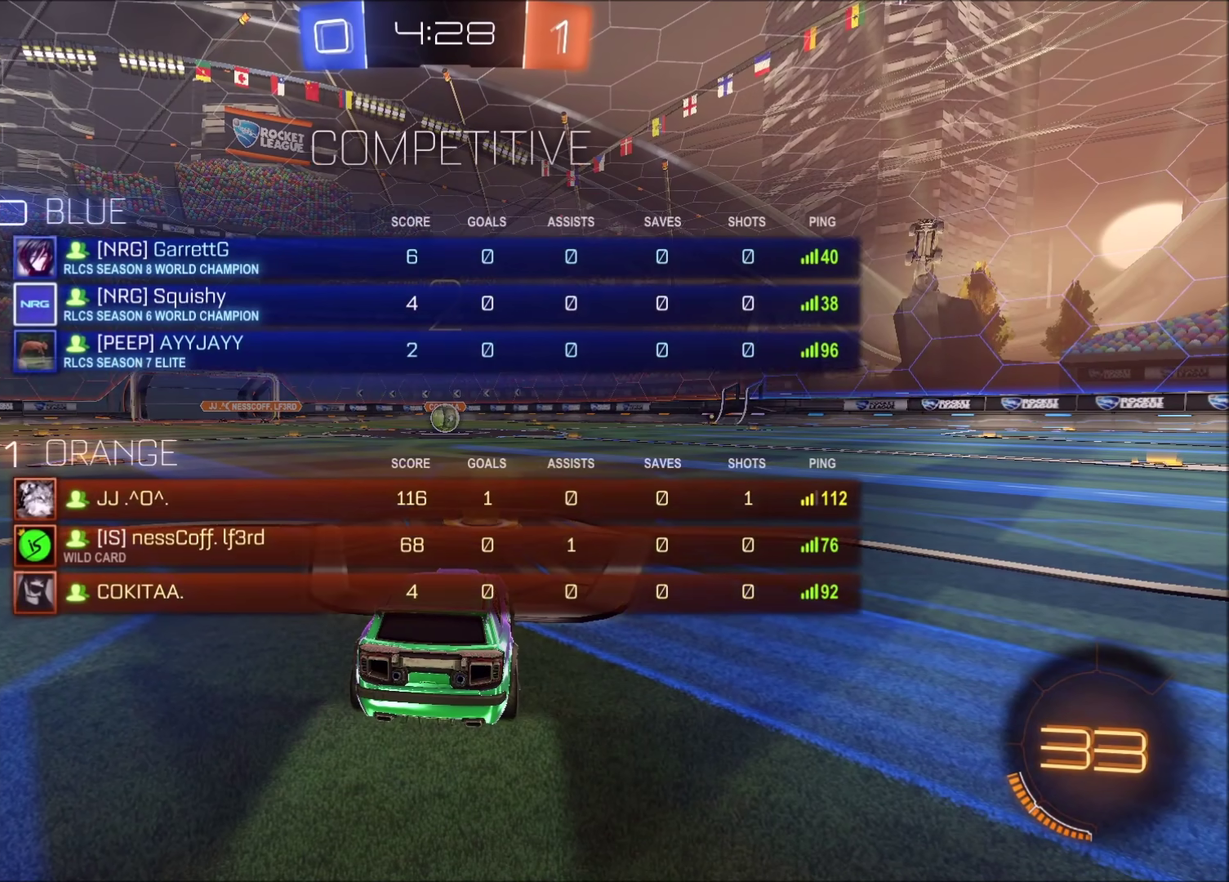
{"buttons": ["CIRCLE", "R2"], "left_stick": "center", "right_stick": "center", "events": [[67, "R2", "down"]]}
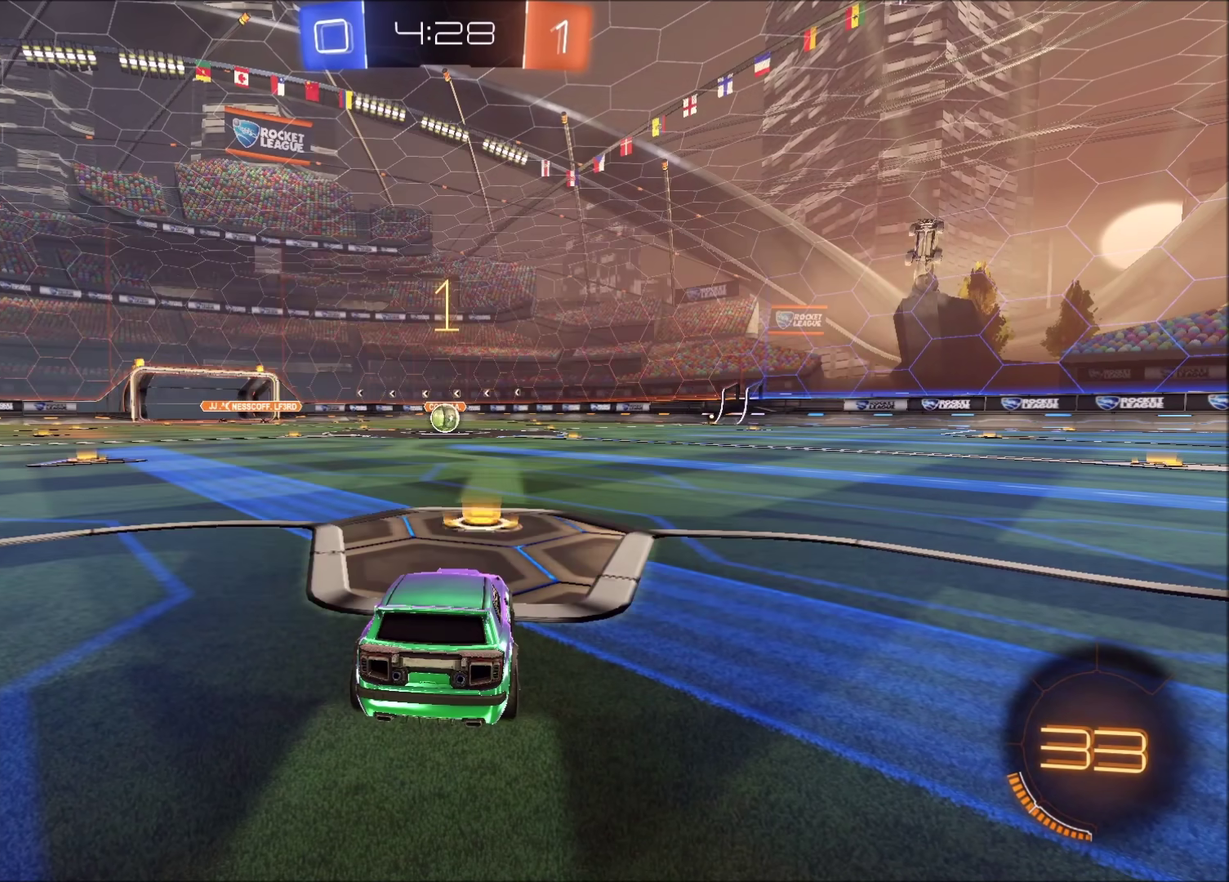
{"buttons": ["CIRCLE", "R2"], "left_stick": "center", "right_stick": "center", "events": [[150, "left_stick", "left"], [250, "left_stick", "center"], [350, "left_stick", "left"], [433, "left_stick", "center"]]}